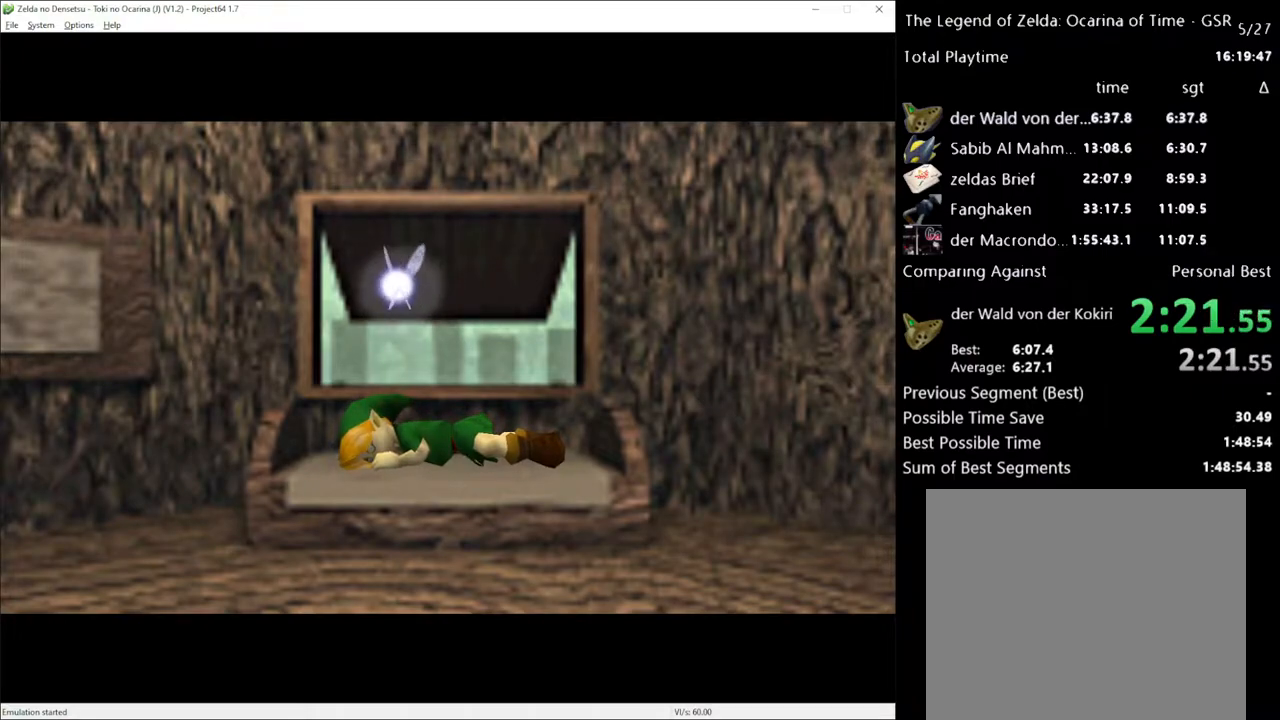
Gameplay with a controller (Xbox layout); each line is a JSON object with the inputs held at the frame after it. "events" lists button and stick changes between this image and that frame as [ms after this image, input, new state], when the widget could be followed in between. Not read: L1 L3 R1 R3.
{"buttons": ["X"], "left_stick": "center", "right_stick": "center", "events": [[267, "X", "down"], [317, "X", "up"], [350, "A", "down"], [383, "A", "up"], [450, "X", "down"]]}
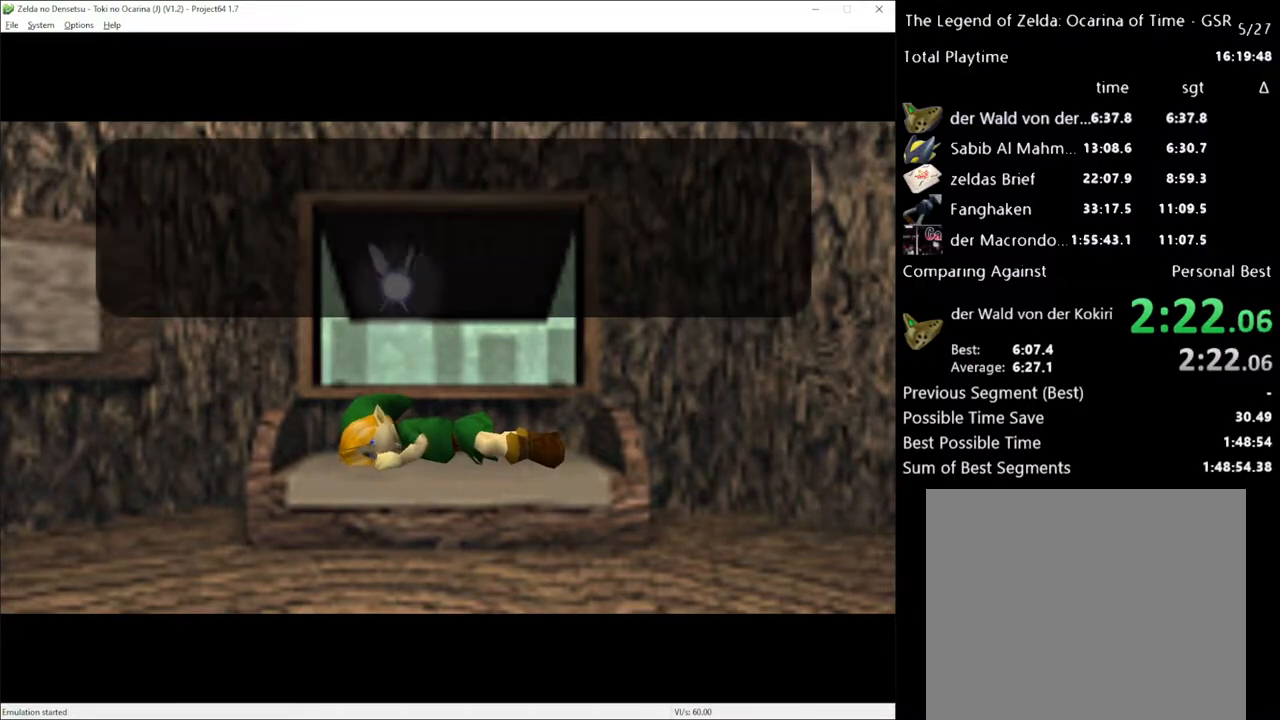
{"buttons": ["X"], "left_stick": "center", "right_stick": "center", "events": [[17, "A", "down"], [17, "X", "up"], [83, "A", "up"], [117, "X", "down"], [150, "A", "down"], [167, "X", "up"], [200, "A", "up"], [267, "X", "down"], [300, "A", "down"], [317, "A", "up"], [350, "X", "up"], [450, "A", "down"], [450, "X", "down"], [483, "A", "up"]]}
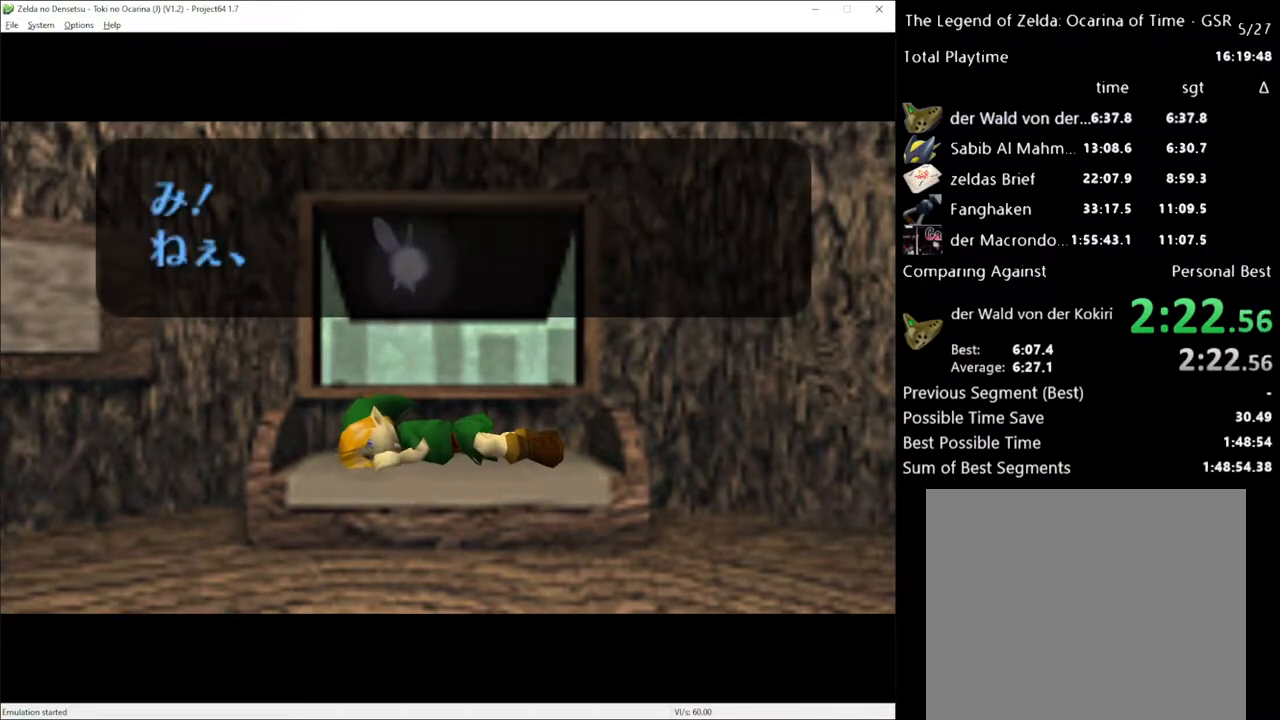
{"buttons": ["X"], "left_stick": "center", "right_stick": "center", "events": [[17, "X", "up"], [100, "A", "down"], [100, "X", "down"], [133, "A", "up"], [167, "X", "up"], [233, "A", "down"], [317, "A", "up"], [317, "X", "down"], [383, "X", "up"], [417, "A", "down"], [483, "A", "up"], [483, "X", "down"]]}
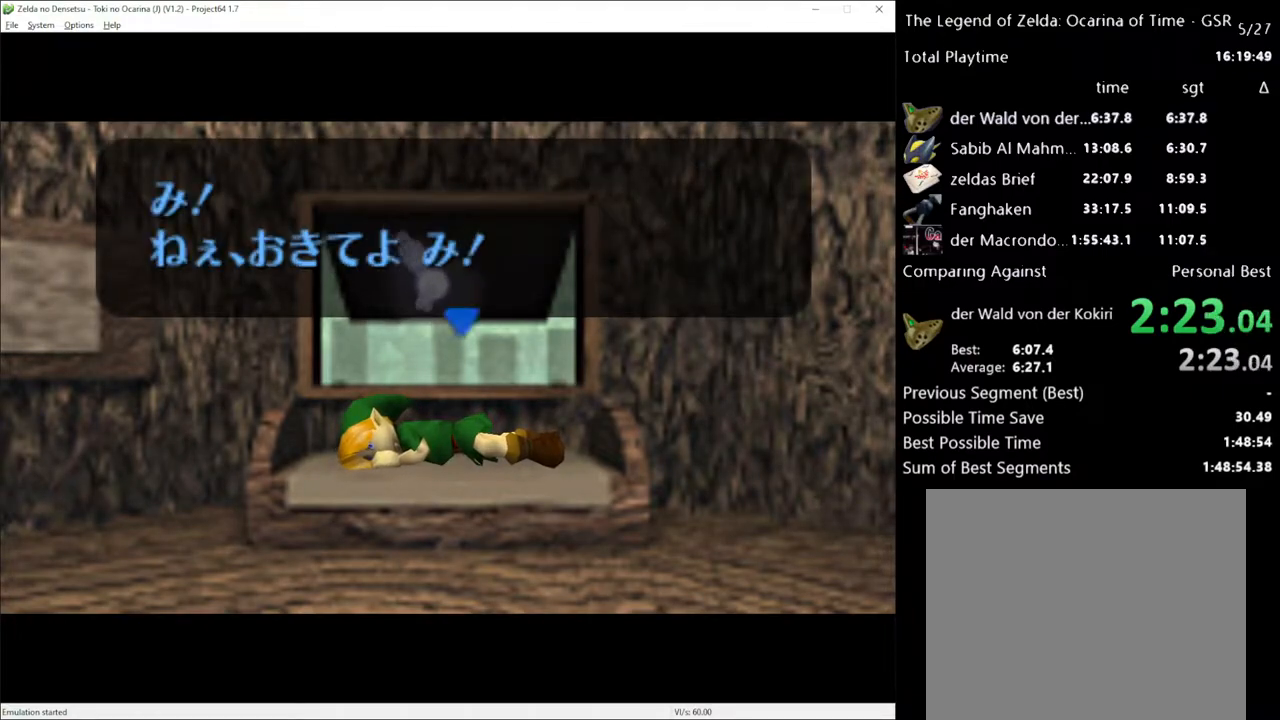
{"buttons": ["A"], "left_stick": "center", "right_stick": "center", "events": [[33, "X", "up"], [67, "A", "down"], [133, "A", "up"], [200, "X", "down"], [233, "X", "up"], [350, "X", "down"], [417, "X", "up"], [483, "A", "down"]]}
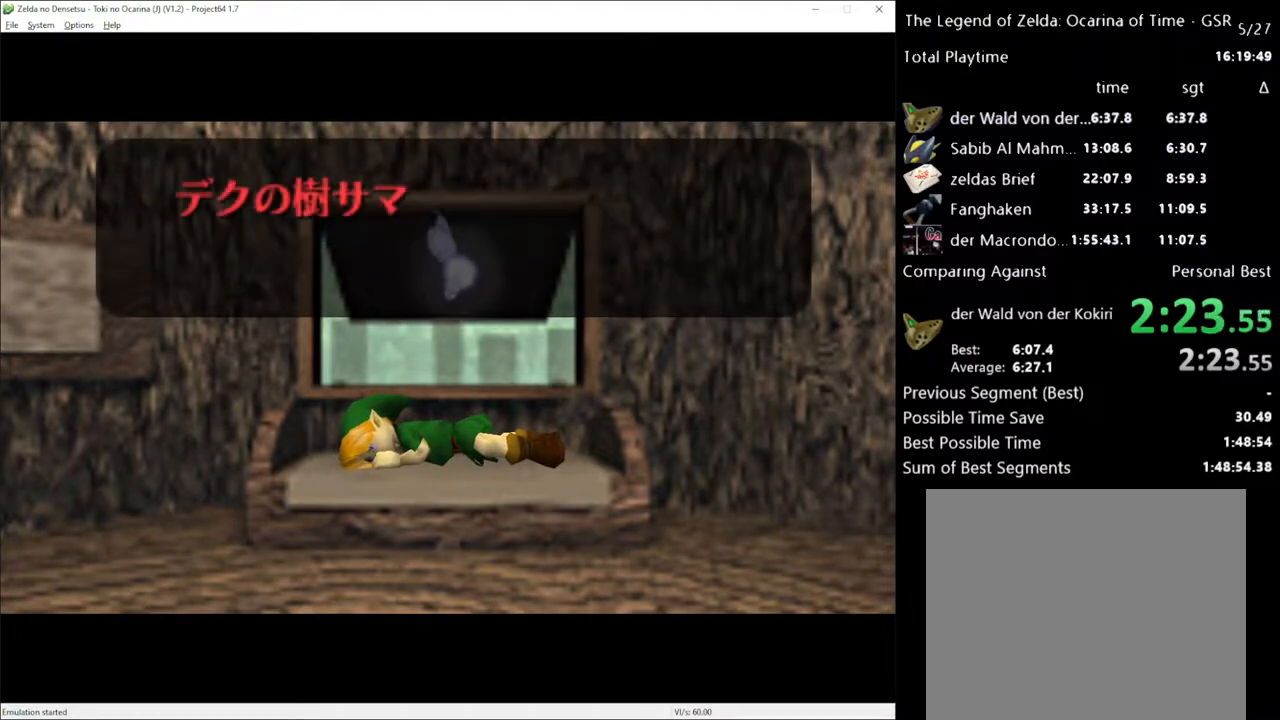
{"buttons": [], "left_stick": "center", "right_stick": "center", "events": [[33, "A", "up"], [33, "X", "down"], [133, "X", "up"], [200, "A", "down"], [267, "X", "down"], [283, "A", "up"], [317, "X", "up"], [383, "A", "down"], [450, "X", "down"], [483, "A", "up"], [500, "X", "up"]]}
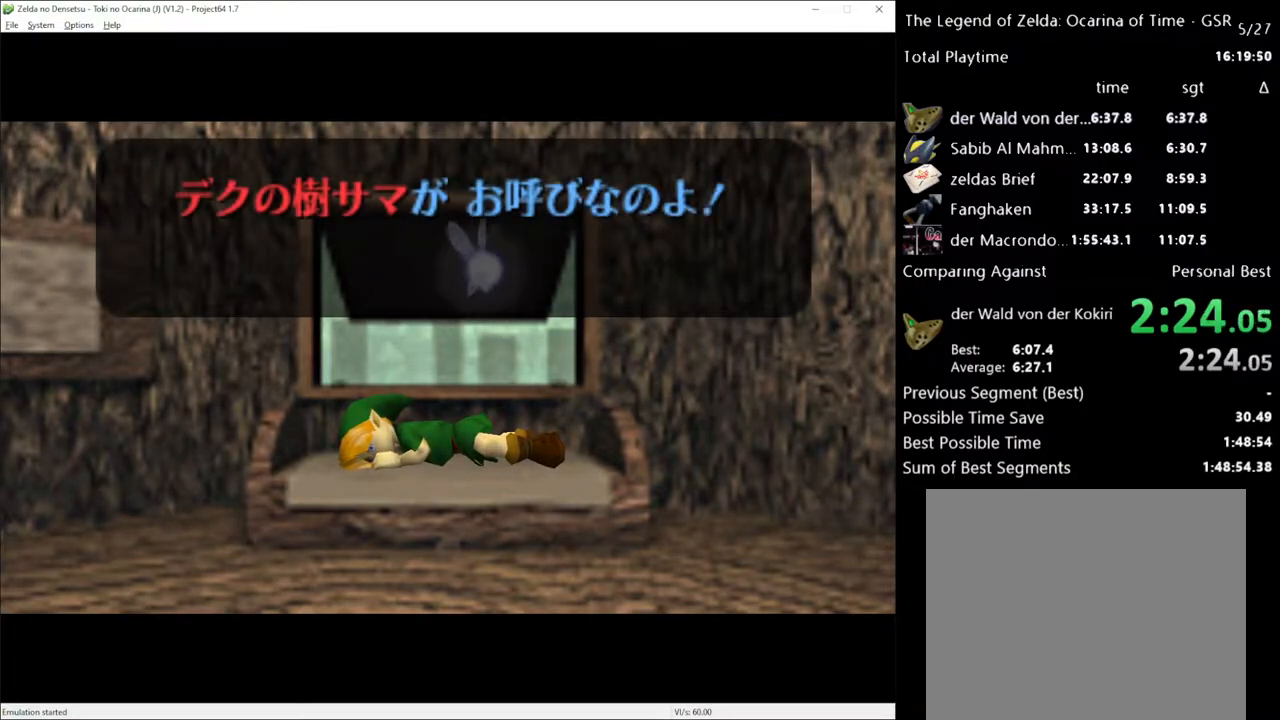
{"buttons": ["A"], "left_stick": "center", "right_stick": "center", "events": [[83, "A", "down"], [150, "X", "down"], [167, "A", "up"], [167, "X", "up"], [267, "A", "down"], [317, "A", "up"], [350, "X", "down"], [383, "X", "up"], [483, "A", "down"]]}
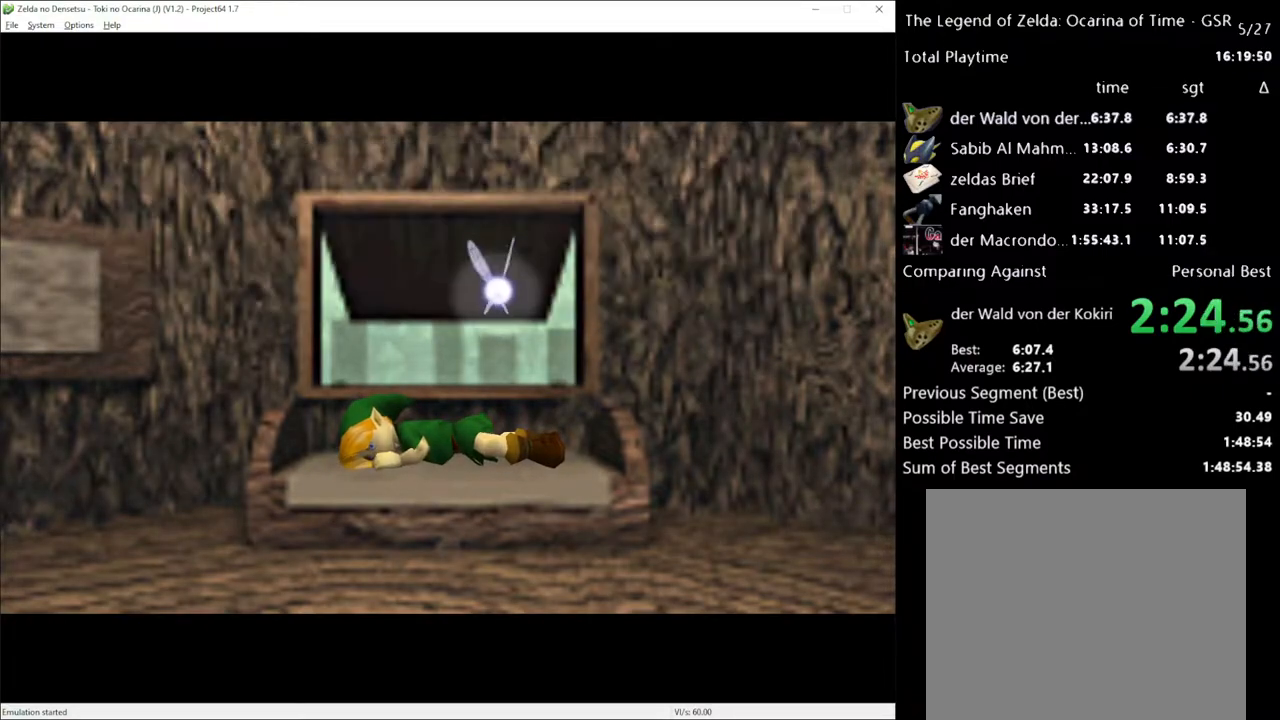
{"buttons": [], "left_stick": "center", "right_stick": "center", "events": [[17, "X", "down"], [67, "A", "up"], [100, "X", "up"], [200, "A", "down"], [233, "X", "down"], [267, "A", "up"], [283, "X", "up"]]}
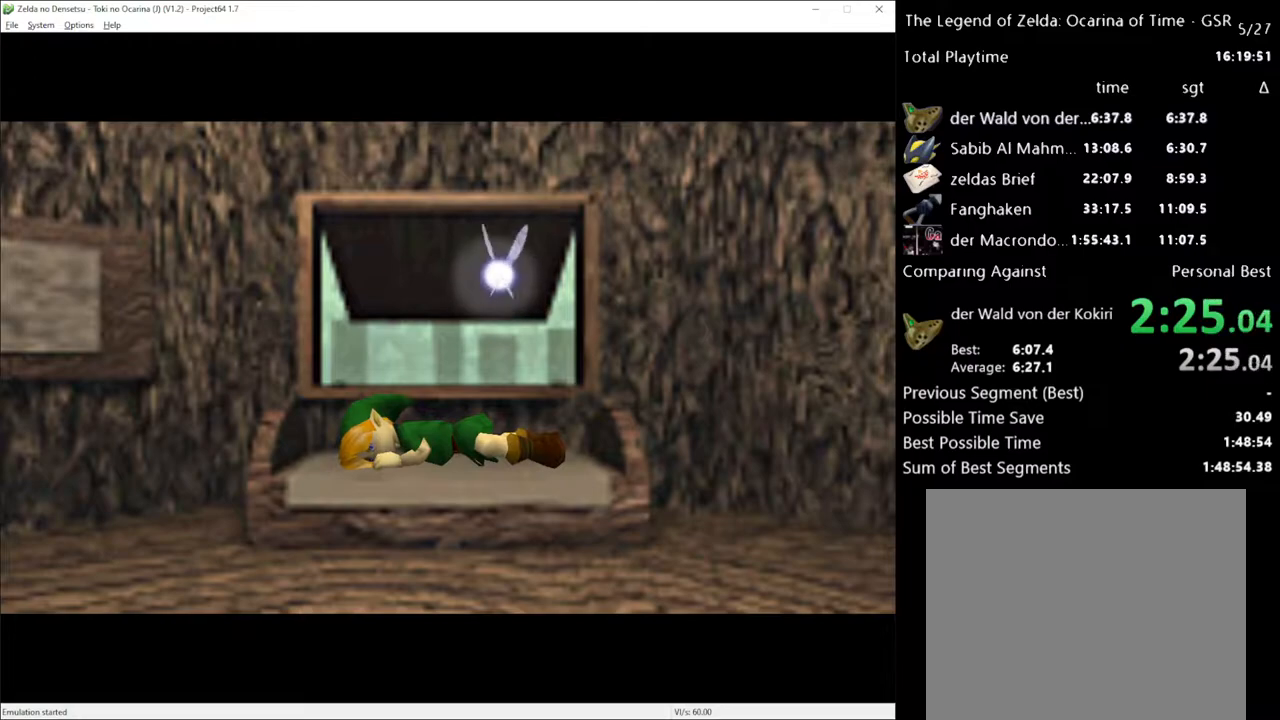
{"buttons": [], "left_stick": "center", "right_stick": "center", "events": []}
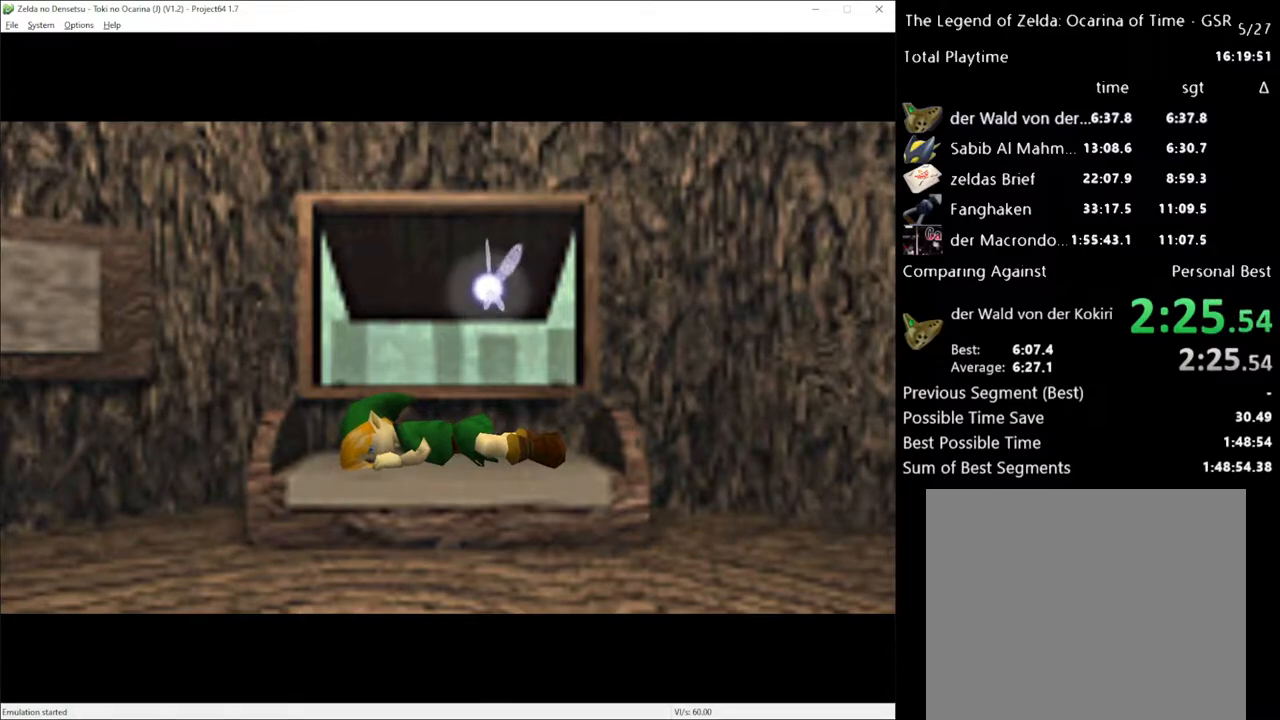
{"buttons": [], "left_stick": "center", "right_stick": "center", "events": []}
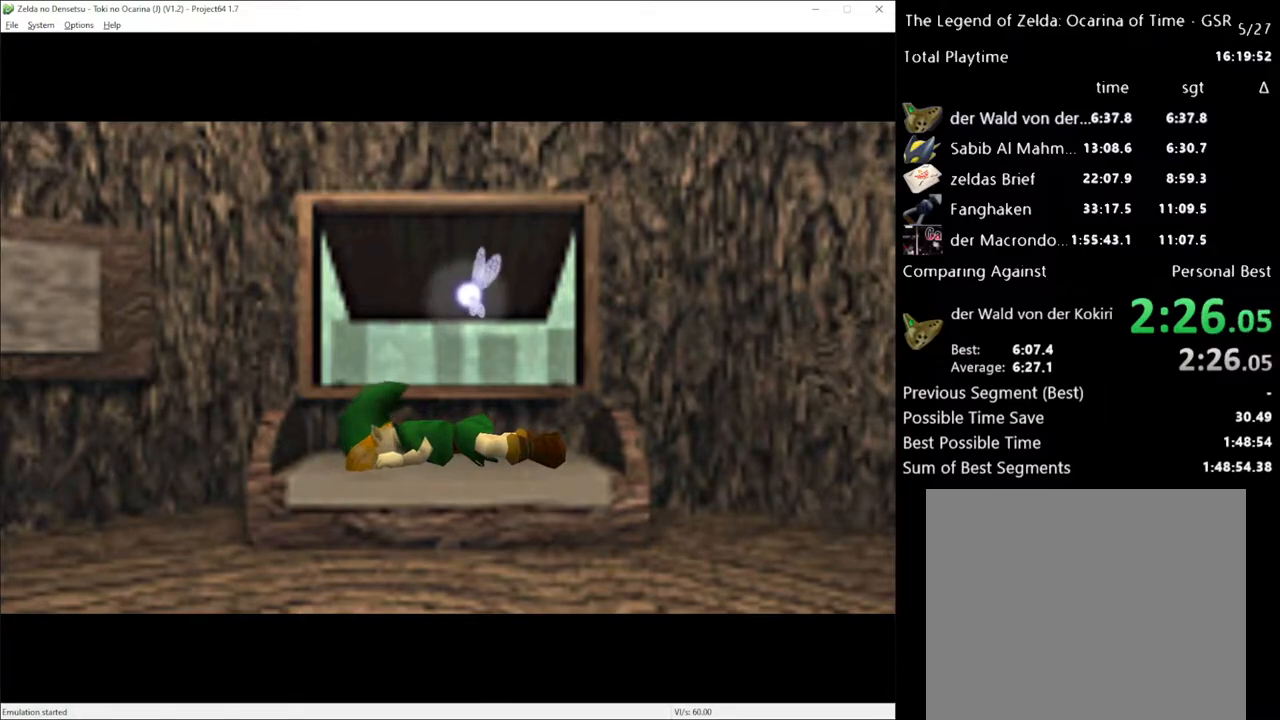
{"buttons": [], "left_stick": "center", "right_stick": "center", "events": []}
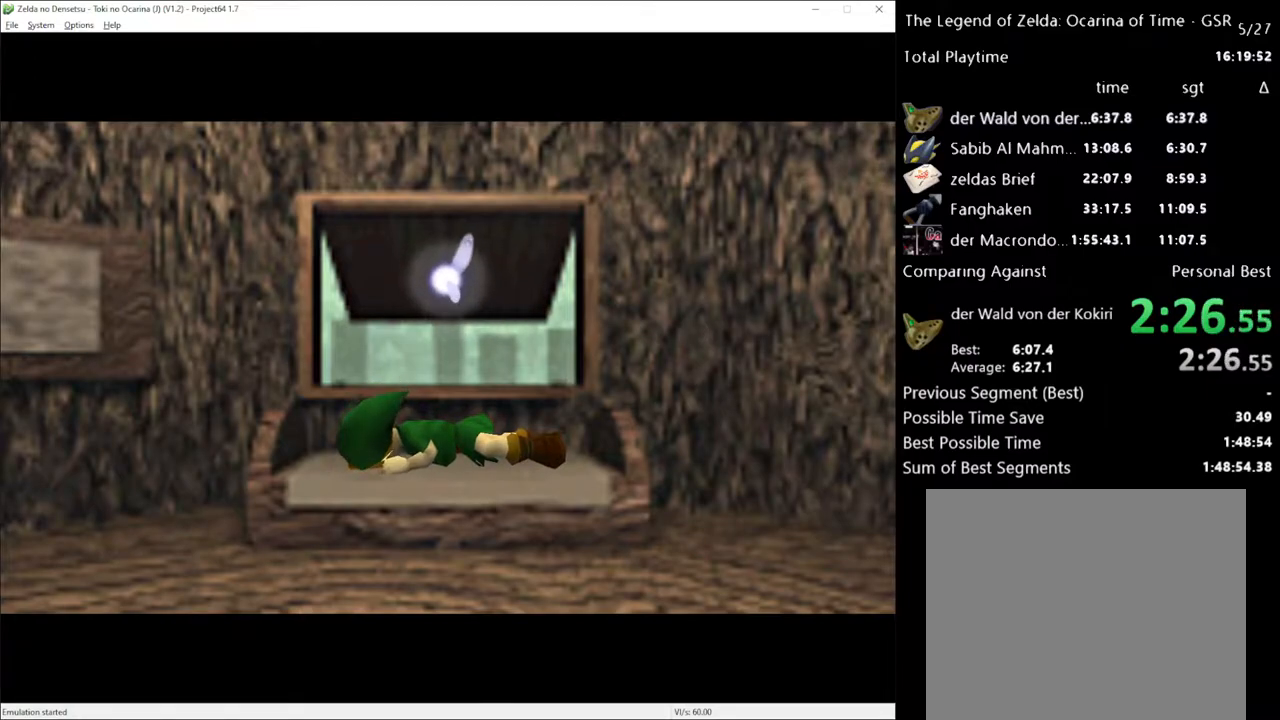
{"buttons": [], "left_stick": "center", "right_stick": "center", "events": []}
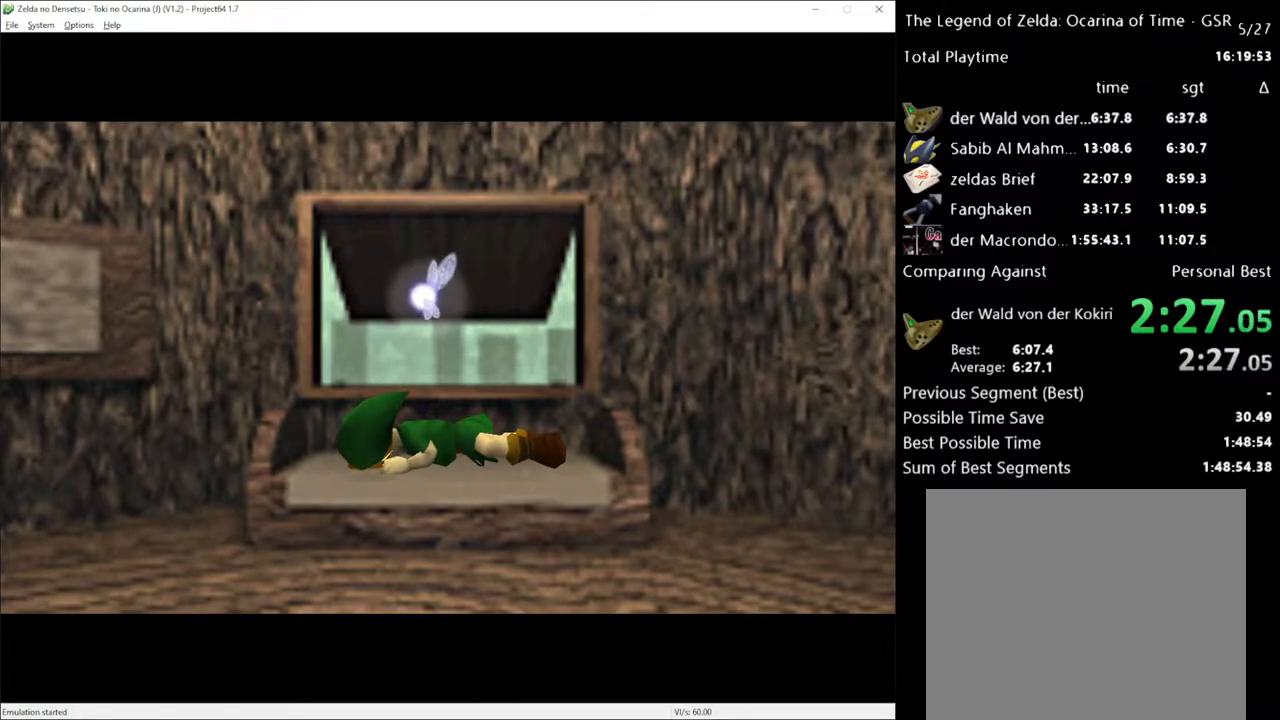
{"buttons": [], "left_stick": "center", "right_stick": "center", "events": []}
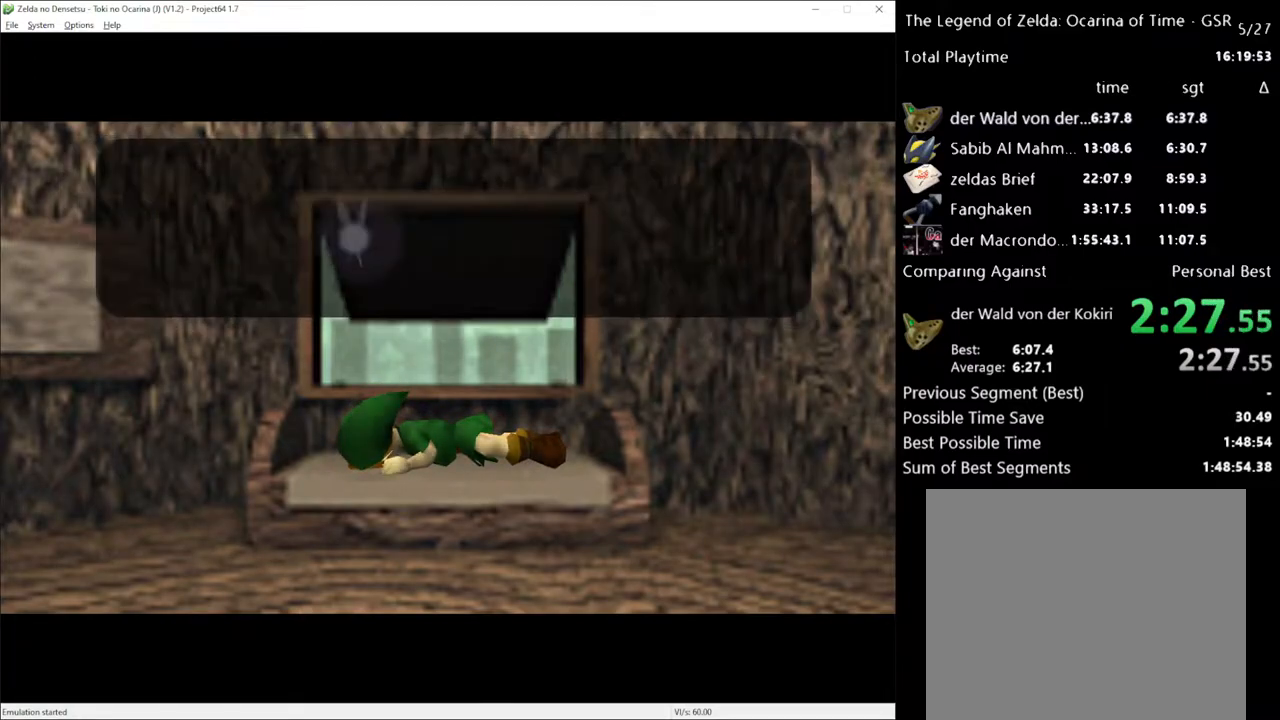
{"buttons": ["X"], "left_stick": "center", "right_stick": "center", "events": [[483, "X", "down"]]}
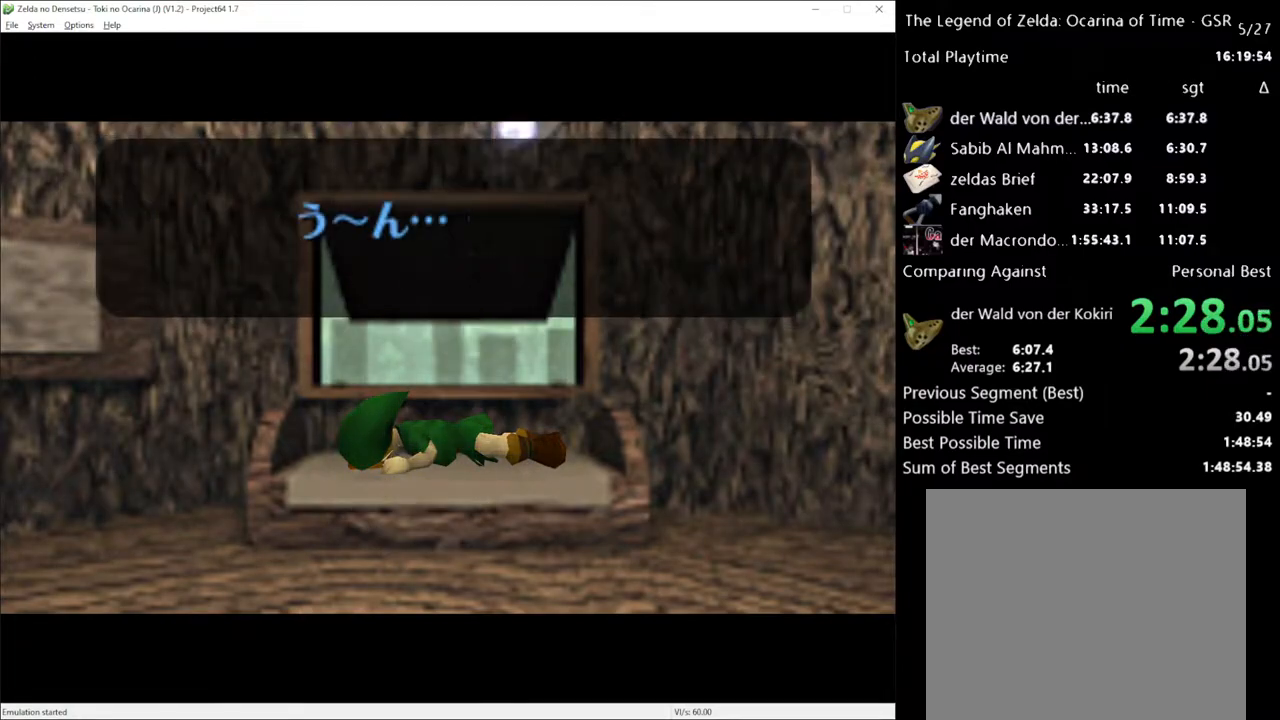
{"buttons": [], "left_stick": "center", "right_stick": "center", "events": [[67, "A", "down"], [67, "X", "up"], [100, "X", "down"], [133, "A", "up"], [200, "A", "down"], [233, "X", "up"], [300, "A", "up"], [383, "A", "down"], [450, "A", "up"]]}
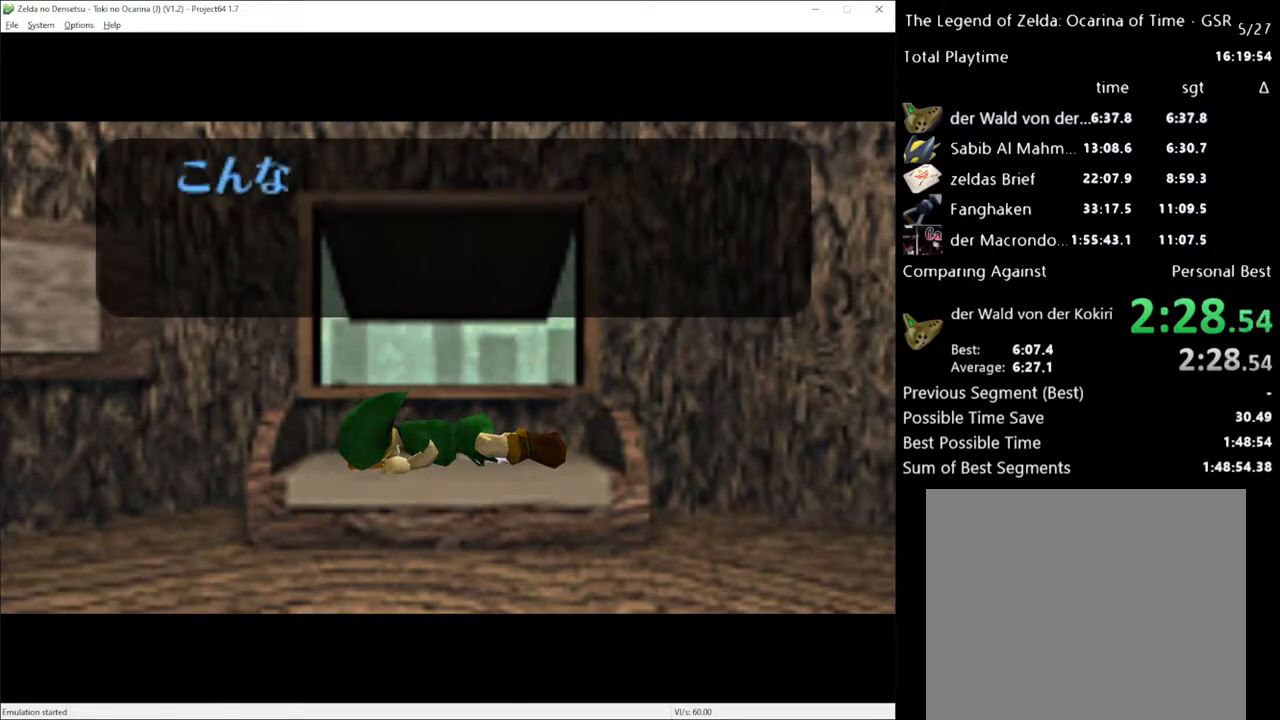
{"buttons": [], "left_stick": "center", "right_stick": "center", "events": []}
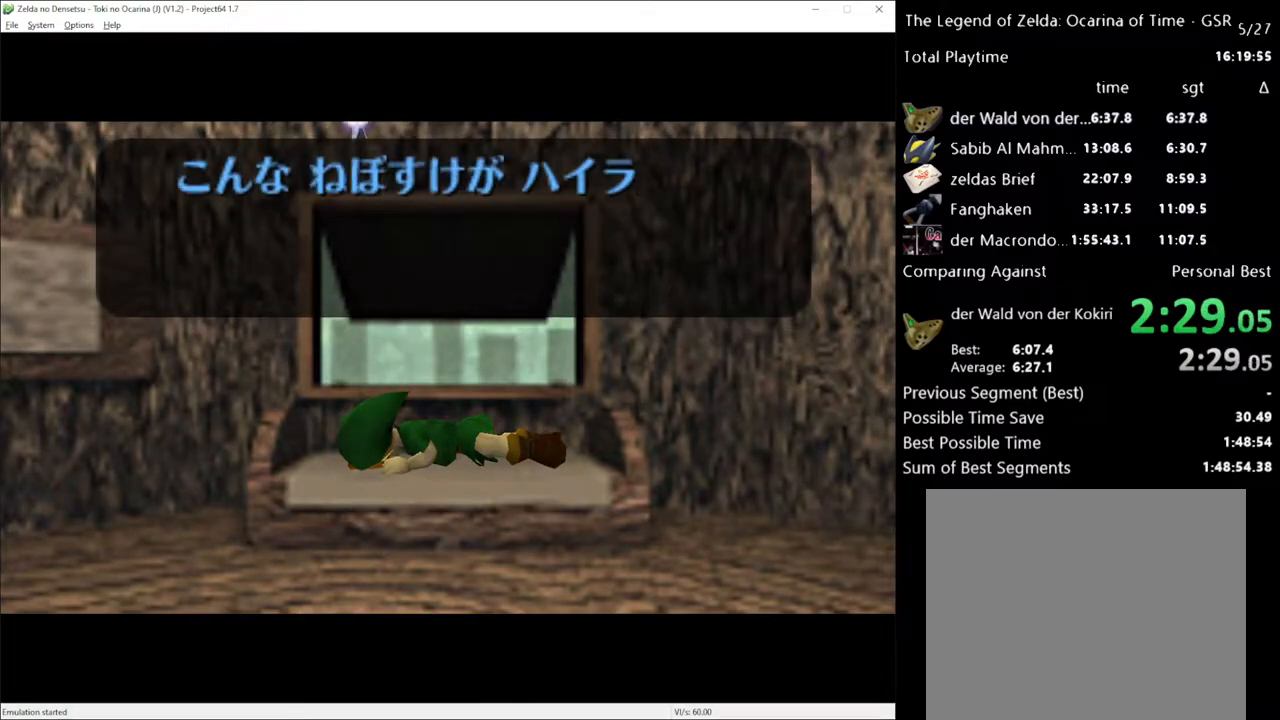
{"buttons": [], "left_stick": "center", "right_stick": "center", "events": []}
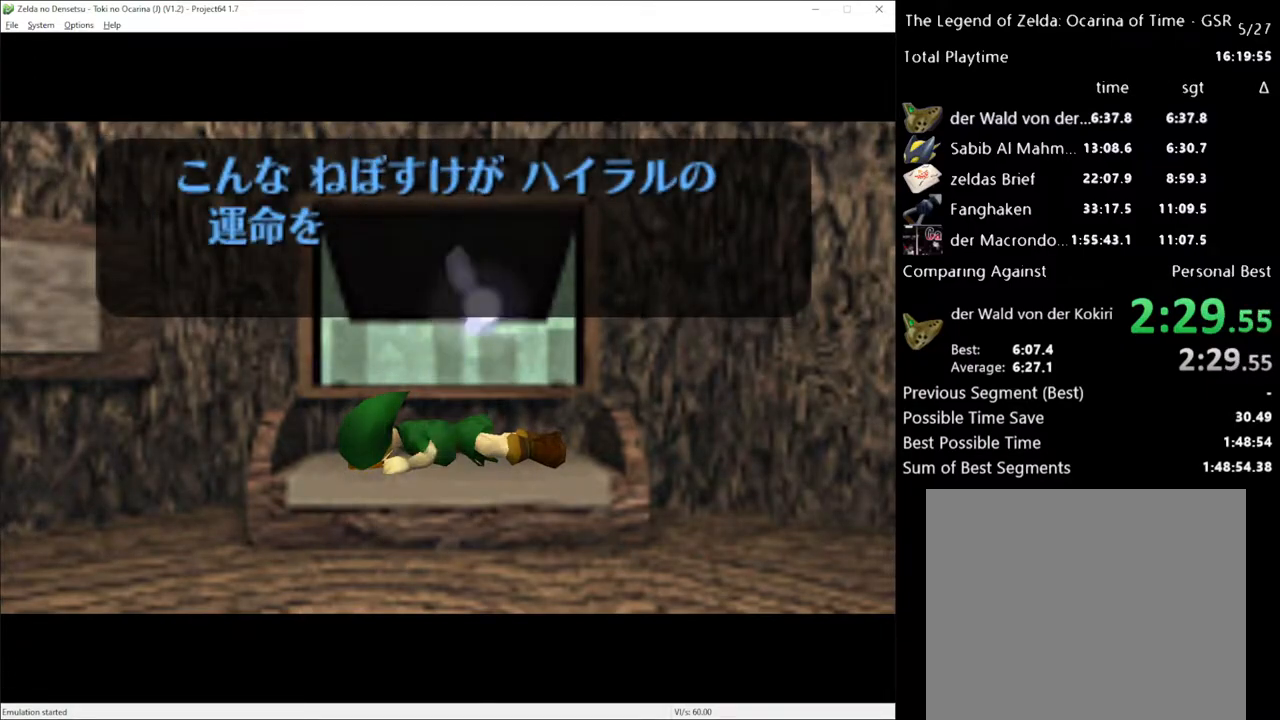
{"buttons": ["A", "X"], "left_stick": "center", "right_stick": "center", "events": [[283, "X", "down"], [317, "A", "down"], [383, "A", "up"], [383, "X", "up"], [483, "A", "down"], [483, "X", "down"]]}
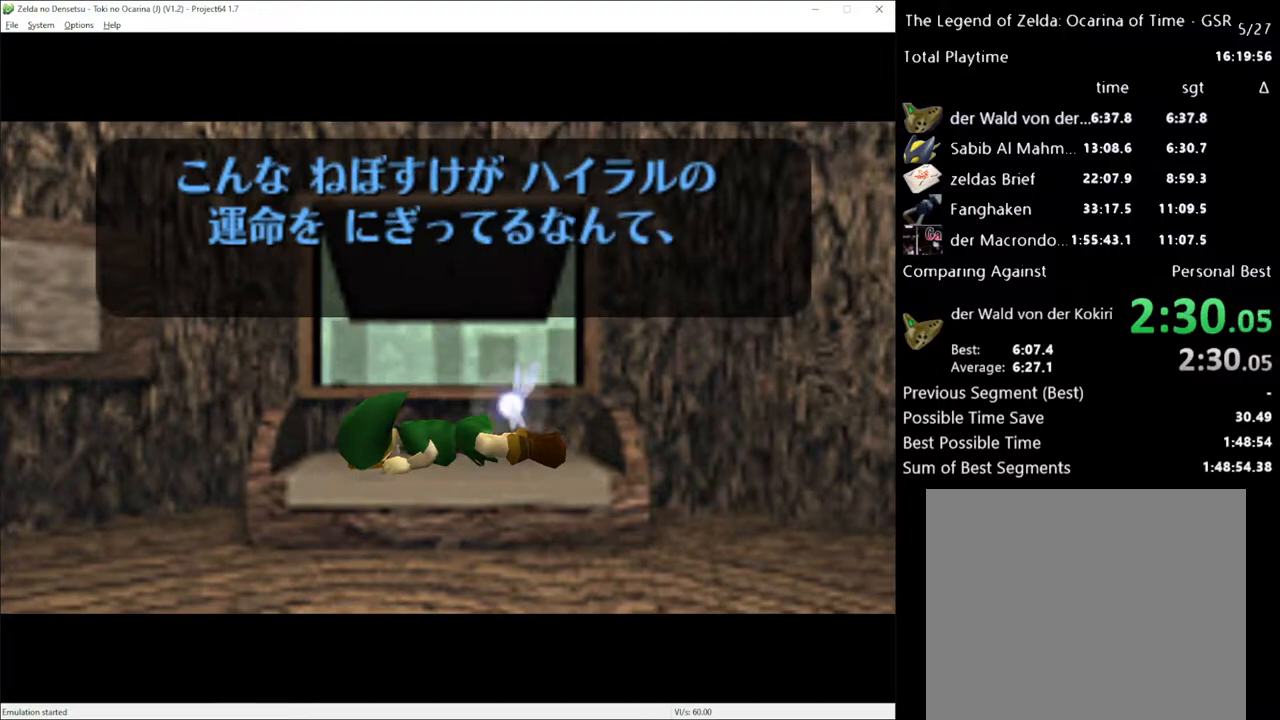
{"buttons": ["A", "X"], "left_stick": "center", "right_stick": "center", "events": [[50, "X", "up"], [83, "A", "up"], [450, "A", "down"], [450, "X", "down"]]}
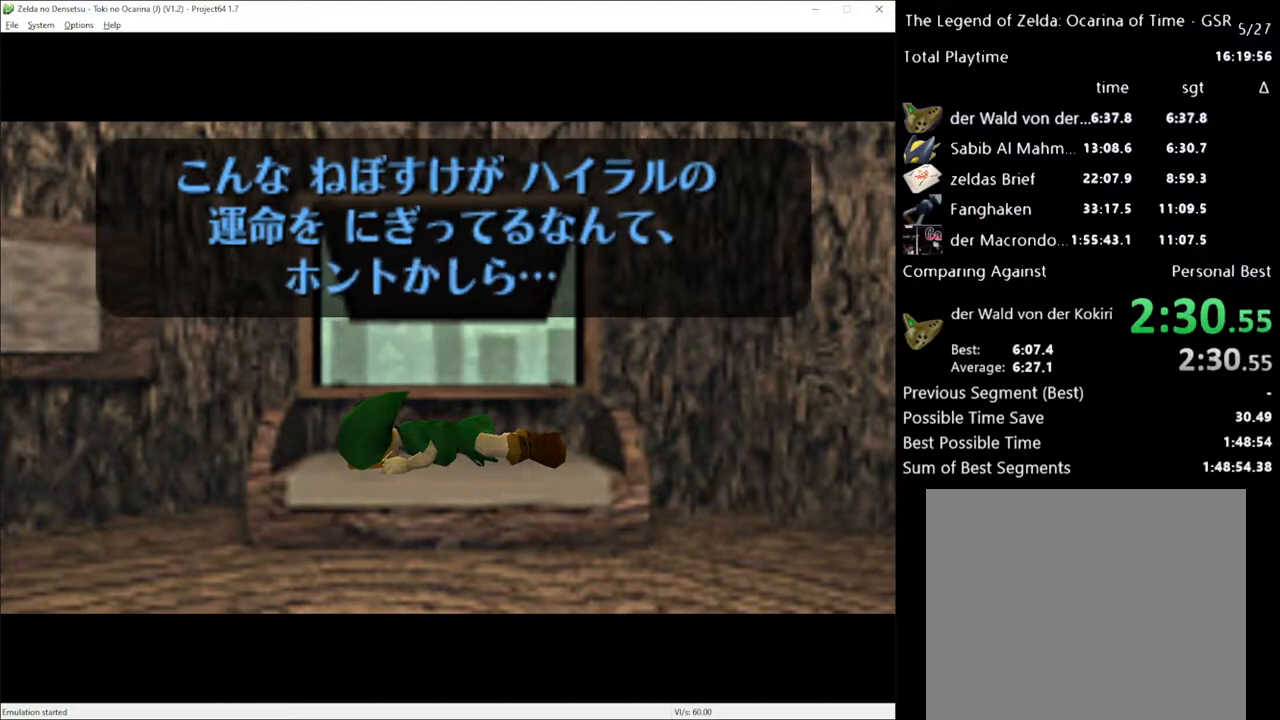
{"buttons": [], "left_stick": "center", "right_stick": "center", "events": [[17, "A", "up"], [17, "X", "up"], [100, "A", "down"], [100, "X", "down"], [133, "A", "up"], [133, "X", "up"], [233, "A", "down"], [267, "X", "down"], [300, "A", "up"], [333, "X", "up"], [350, "A", "down"], [417, "A", "up"], [417, "X", "down"], [483, "X", "up"]]}